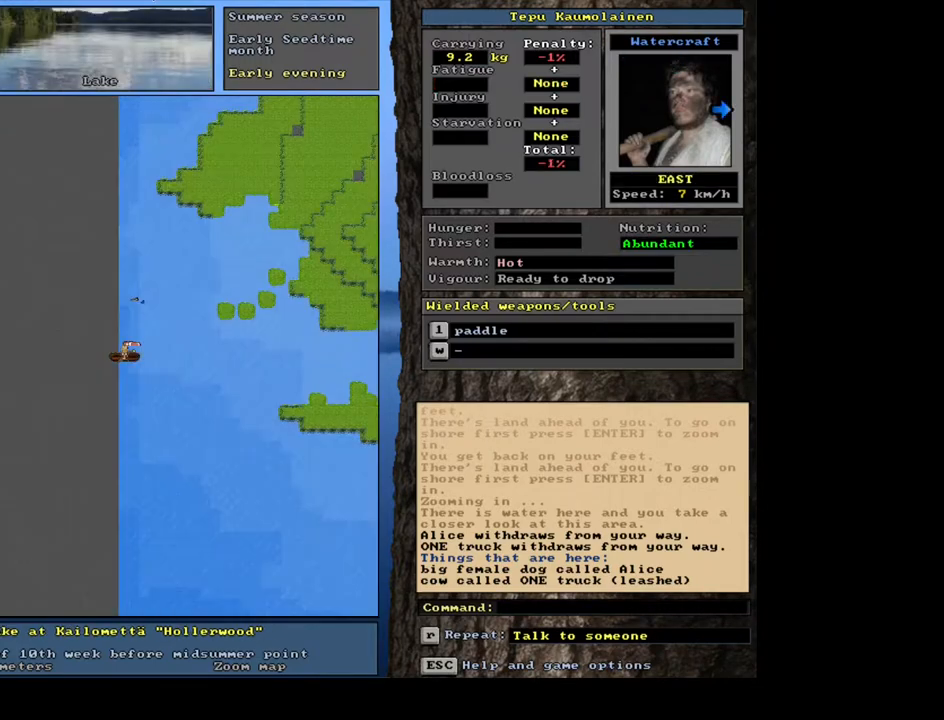
Gameplay with keyboard and mouse; each line is a JSON object with the keys and mouse buttons held at the frame after it. "events" lists presses ("down") and releases ("up") of ".", "/", "0", "1", "2", "3", "4", "5", "6", "7", "8", "9", "a", "alt_l", "alt_r", "b", "backslash", "backspace", "c", "caps_lock", "comma", "ctrl_l", "ctrl_r", "d", "down", "e", "equals", "escape", "f", "f1", "f10", "f11", "f12", "f2", "f3", "f4", "f5", "f6", "f7", "f8", "f9", "g", "h", "i", "j", "k", "l", "lbracket", "left", "m", "minus", "n", "num0", "num1", "num2", "num3", "num4", "num5", "num6", "num7", "num8", "num9", "o", "p", "q", "quote", "r", "rbracket", "return", "right", "s", "semicolon", "shift_l", "shift_r", "space", "super", "t", "tab", "tilde", "u", "up", "v", "w", "y", "z", "mouse_left", "mouse_wheel", "mouse_right", "mouse_mb4" and "mouse_mb5" between this image and that frame as [ms after this image, input, new state], when the widget could be followed in between. "mouse_left", "mouse_wheel", "mouse_right", "mouse_mb4", "mouse_mb5" = the "left", "wheel", "right", "mb4", "mb5" buttons of the "mouse" list. No other keys are recorded. "wheel" means that the mouse wheel is clicked or scrolled. Mouse movement is not recorded. Not read: other_keys x.
{"keys": ["shift_l", "z"], "mouse": [], "events": [[233, "shift_l", "down"], [450, "z", "down"]]}
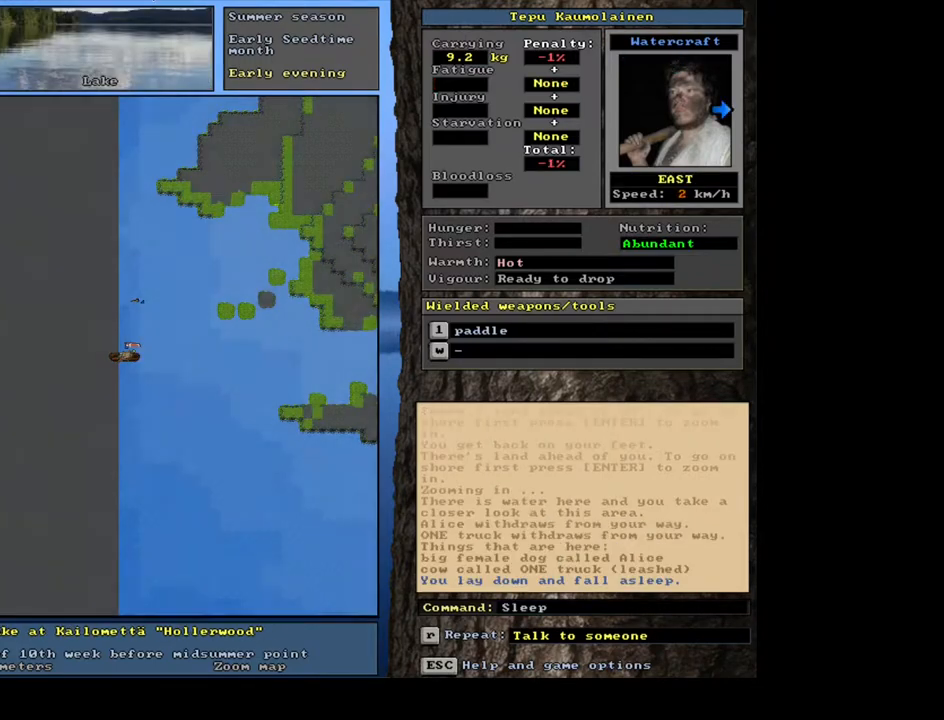
{"keys": [], "mouse": [], "events": [[33, "z", "up"], [150, "shift_l", "up"]]}
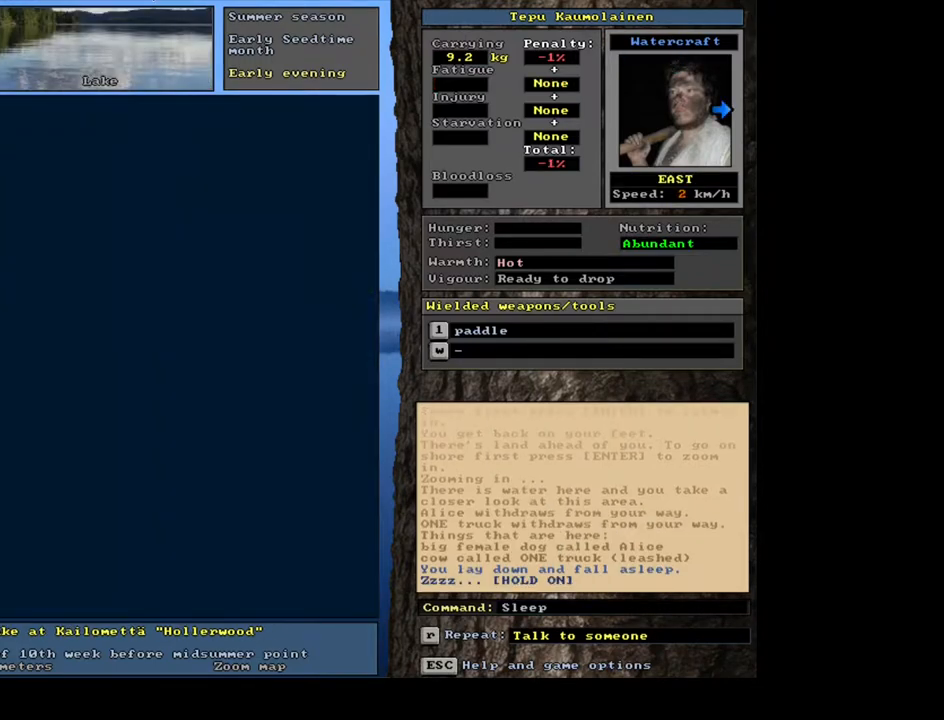
{"keys": [], "mouse": [], "events": []}
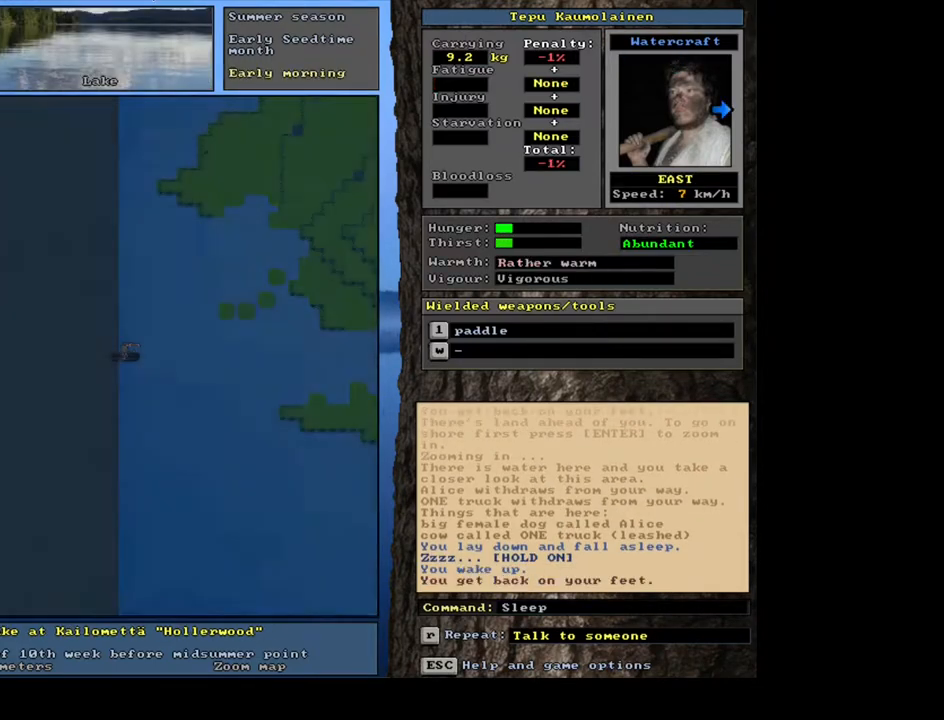
{"keys": [], "mouse": [], "events": []}
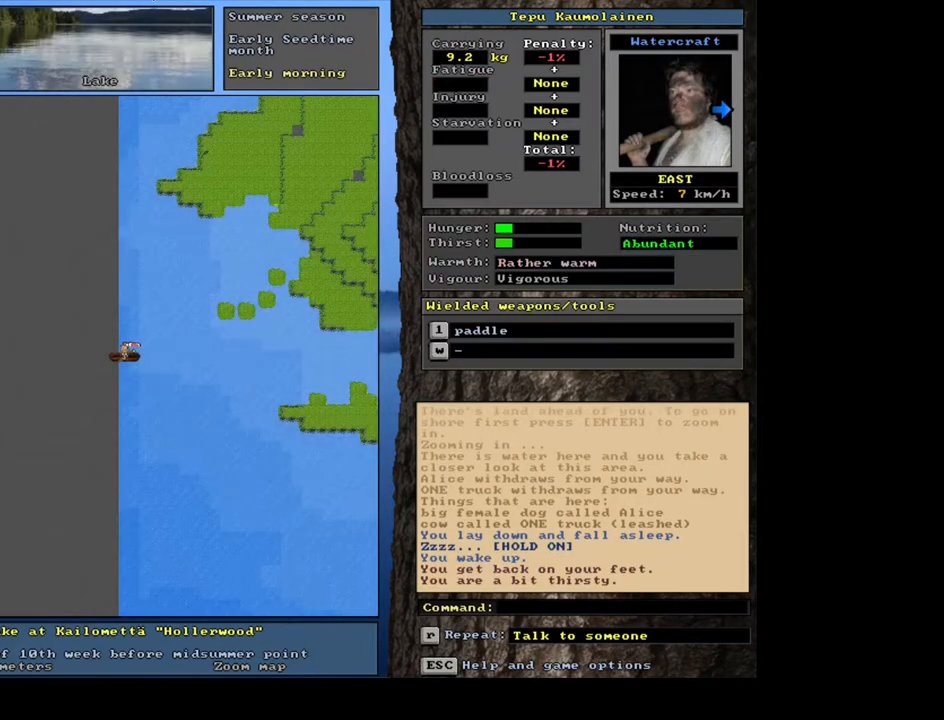
{"keys": ["ctrl_l", "num3"], "mouse": [], "events": [[167, "ctrl_l", "down"], [200, "num3", "down"]]}
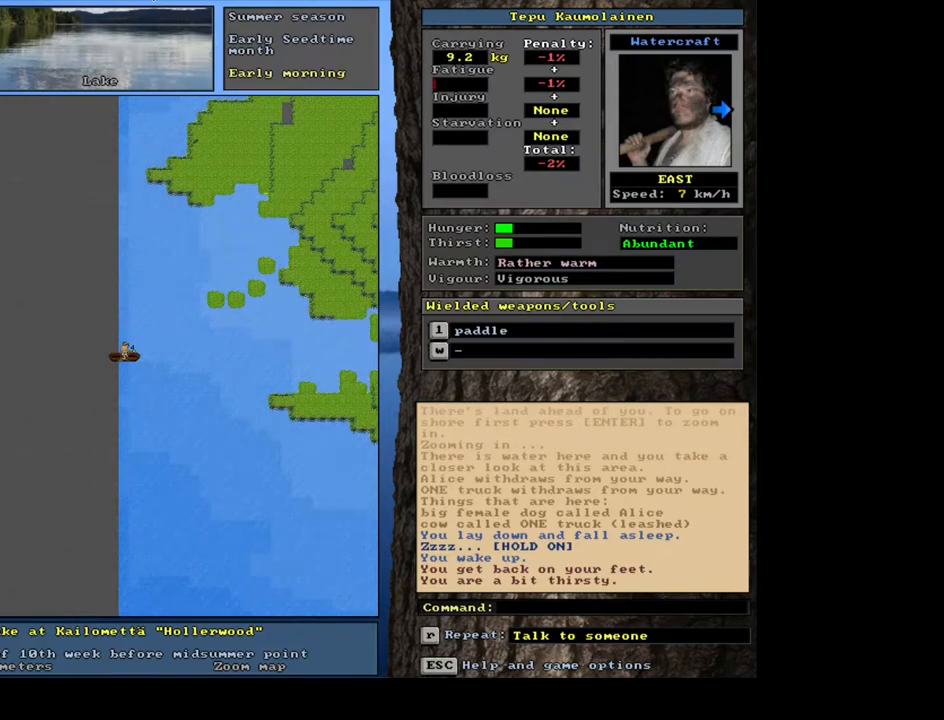
{"keys": ["ctrl_l"], "mouse": [], "events": [[500, "num3", "up"]]}
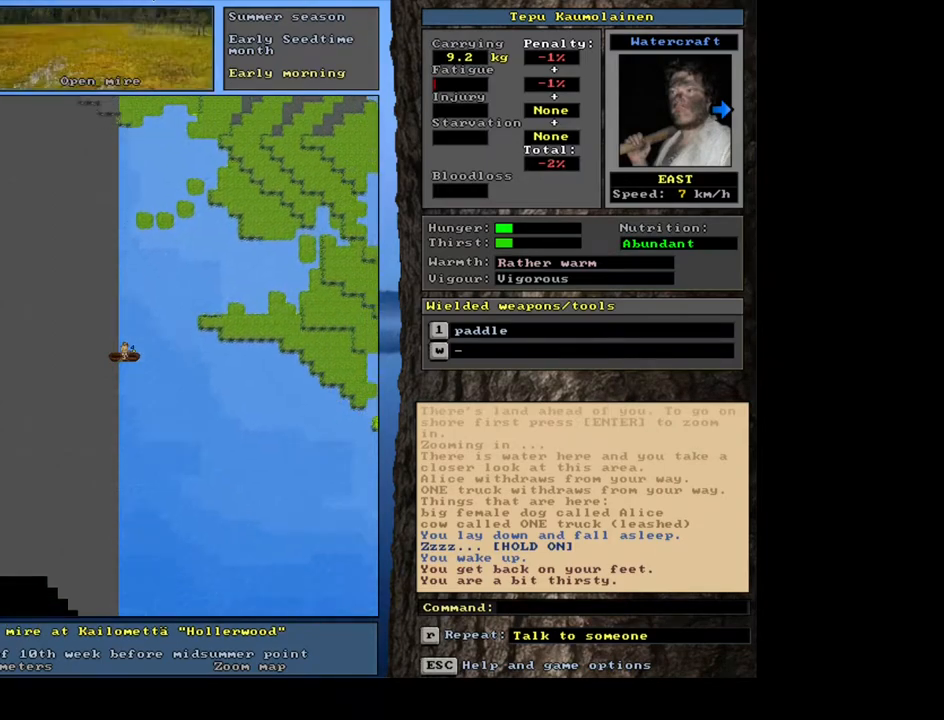
{"keys": [], "mouse": [], "events": [[133, "ctrl_l", "up"], [333, "q", "down"], [450, "q", "up"]]}
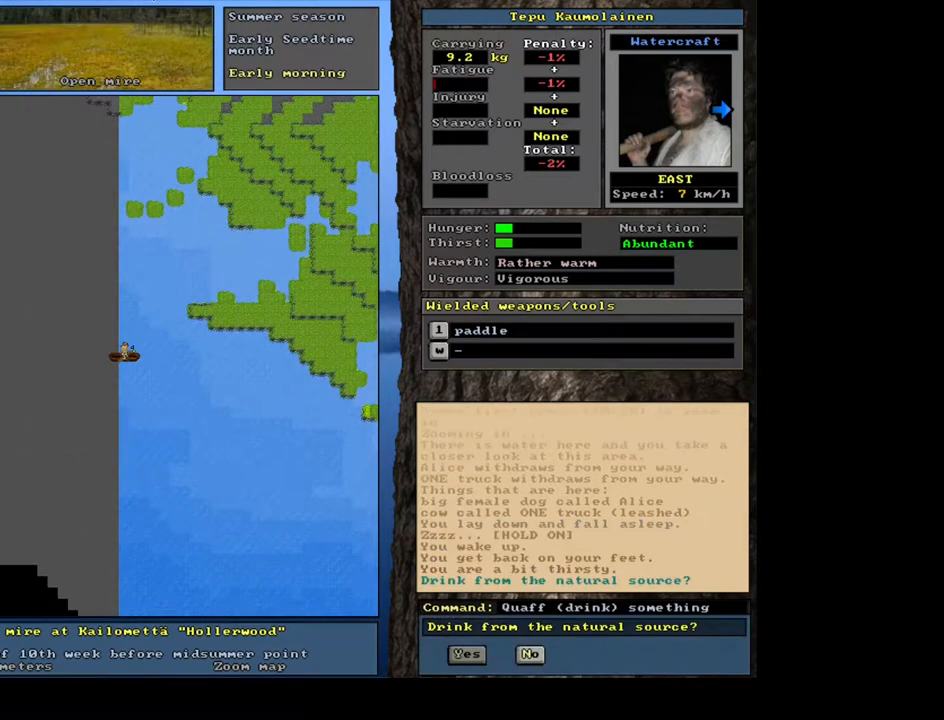
{"keys": [], "mouse": [], "events": [[50, "y", "down"], [133, "y", "up"]]}
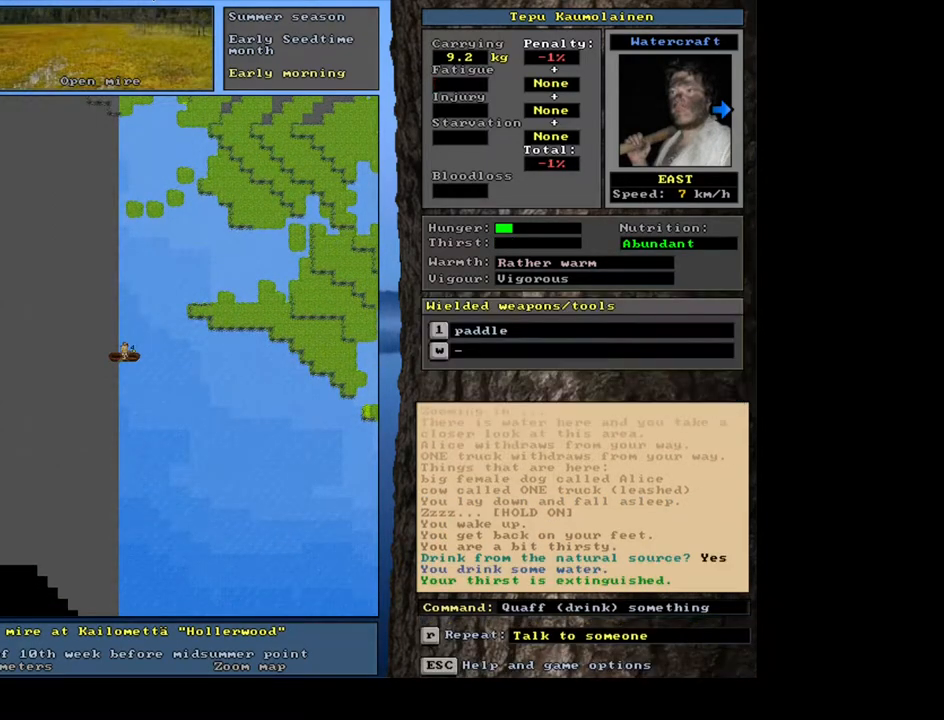
{"keys": [], "mouse": [], "events": [[183, "e", "down"], [300, "e", "up"]]}
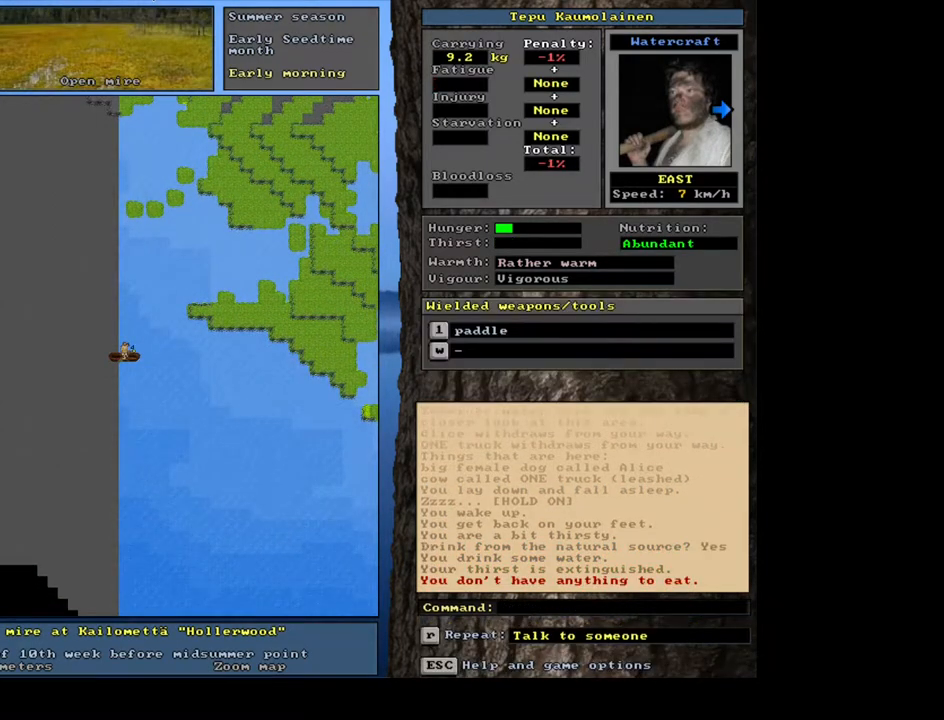
{"keys": [], "mouse": [], "events": []}
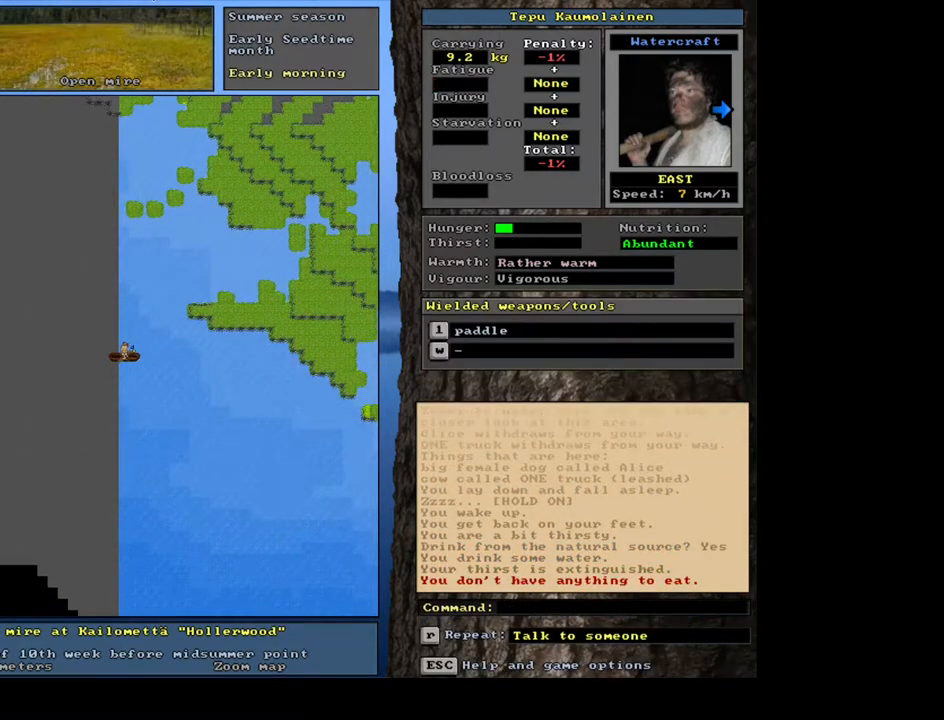
{"keys": [], "mouse": [], "events": []}
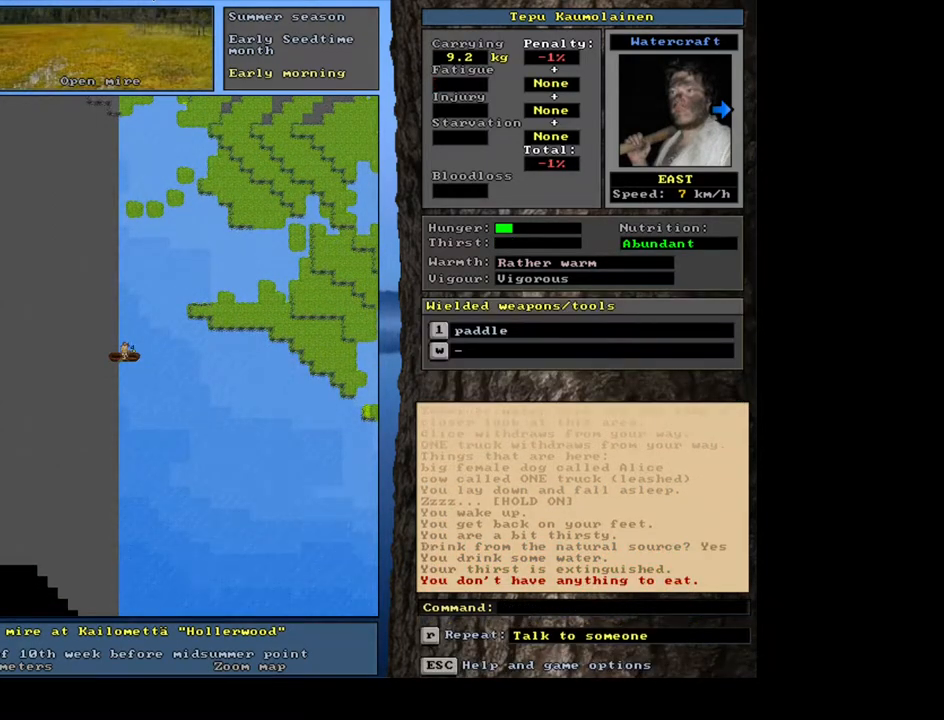
{"keys": [], "mouse": [], "events": []}
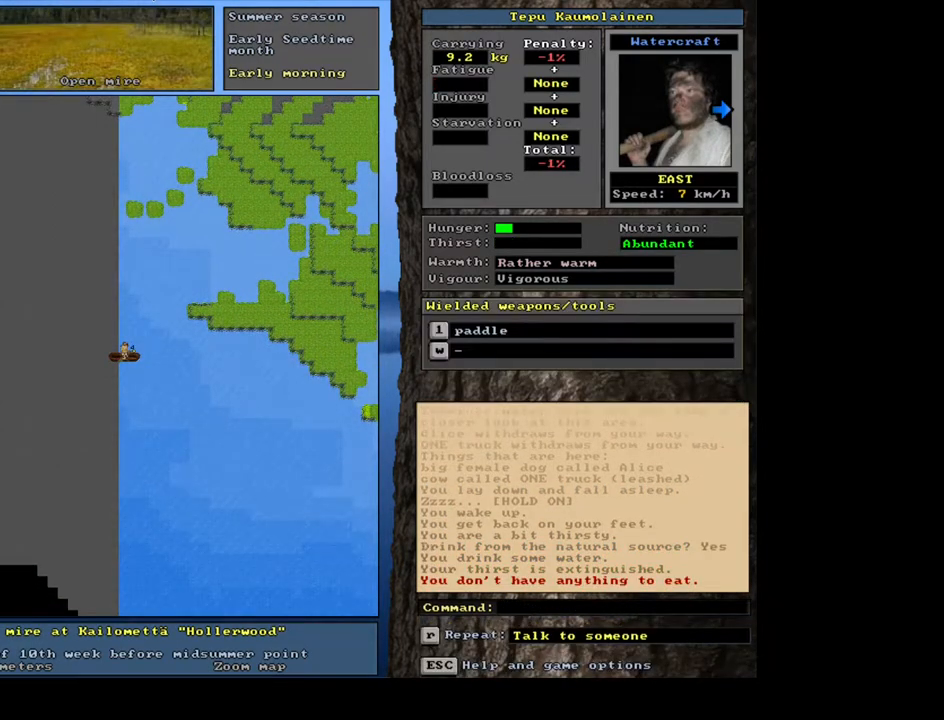
{"keys": [], "mouse": [], "events": [[183, "g", "down"], [267, "g", "up"], [317, "tab", "down"], [400, "f", "down"], [417, "tab", "up"], [483, "f", "up"]]}
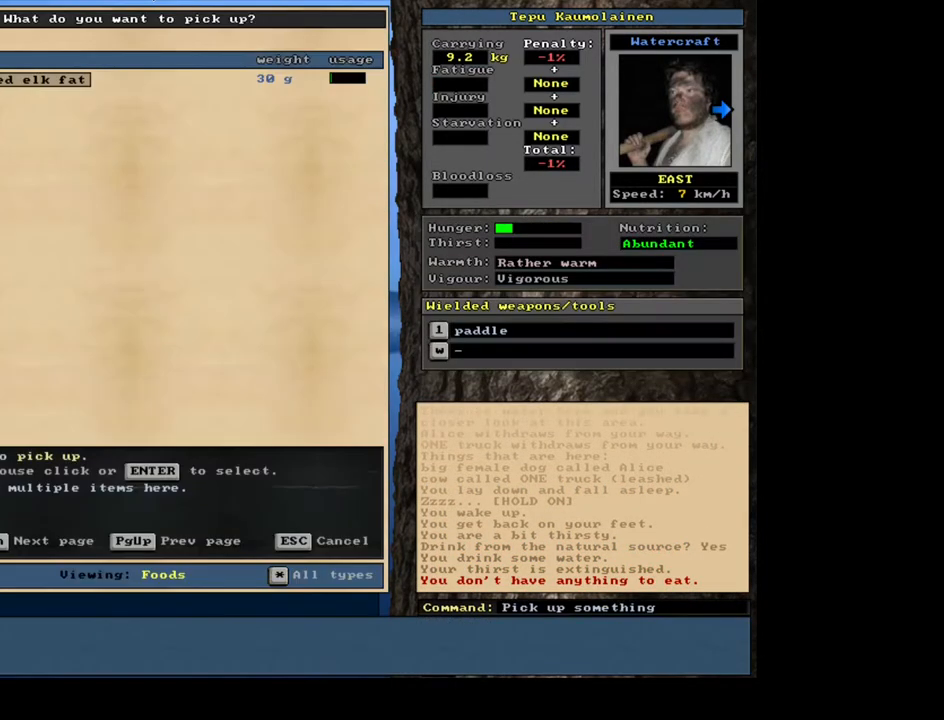
{"keys": ["return"], "mouse": [], "events": [[433, "return", "down"]]}
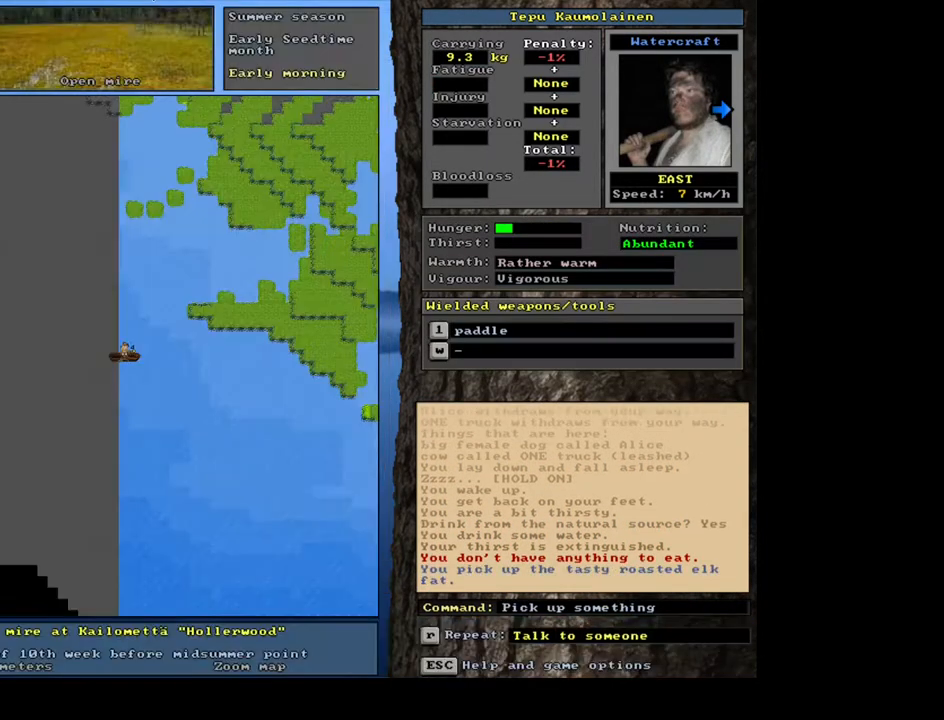
{"keys": [], "mouse": [], "events": [[17, "return", "up"], [117, "e", "down"], [200, "e", "up"], [400, "return", "down"], [483, "return", "up"]]}
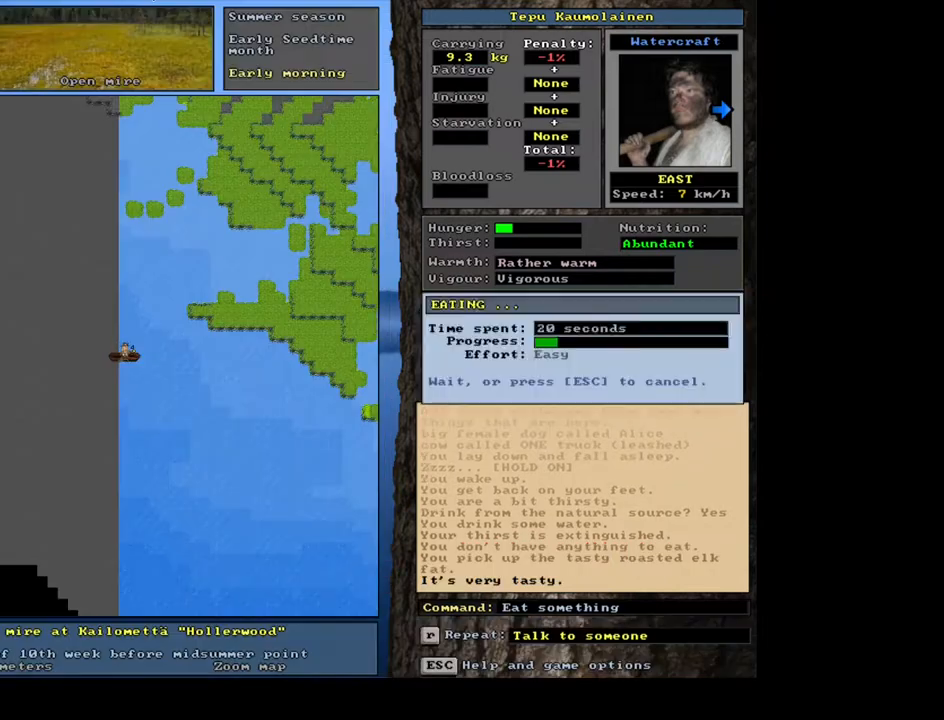
{"keys": [], "mouse": [], "events": []}
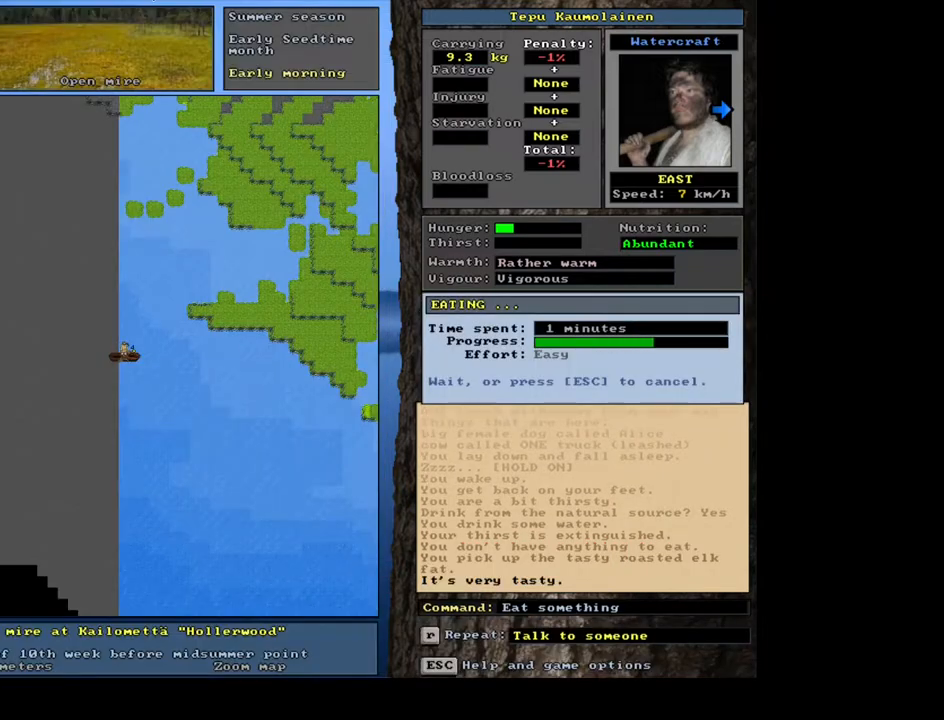
{"keys": [], "mouse": [], "events": []}
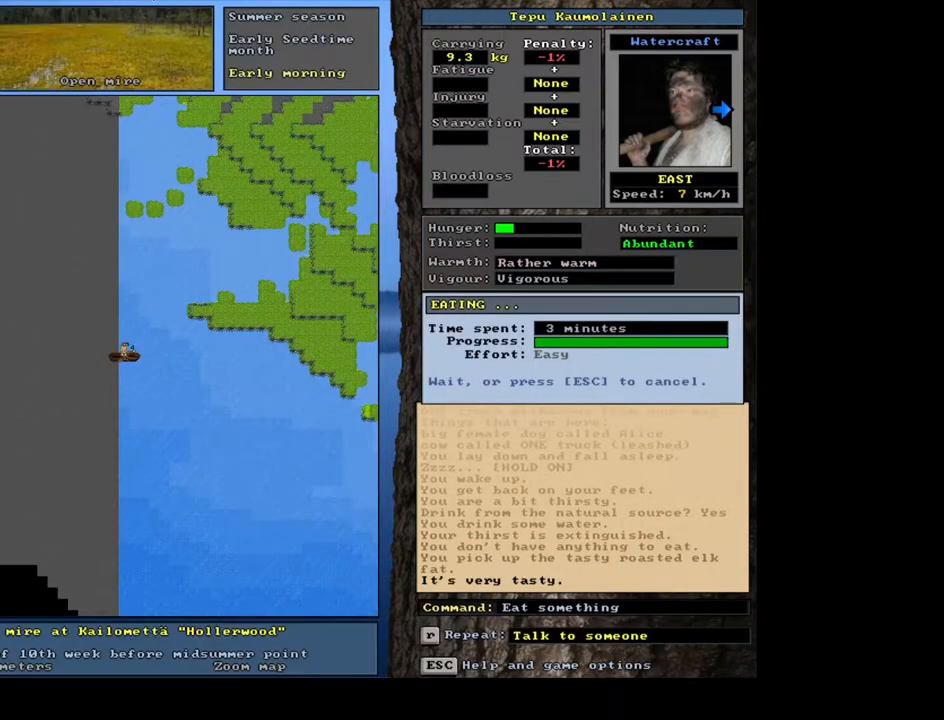
{"keys": [], "mouse": [], "events": []}
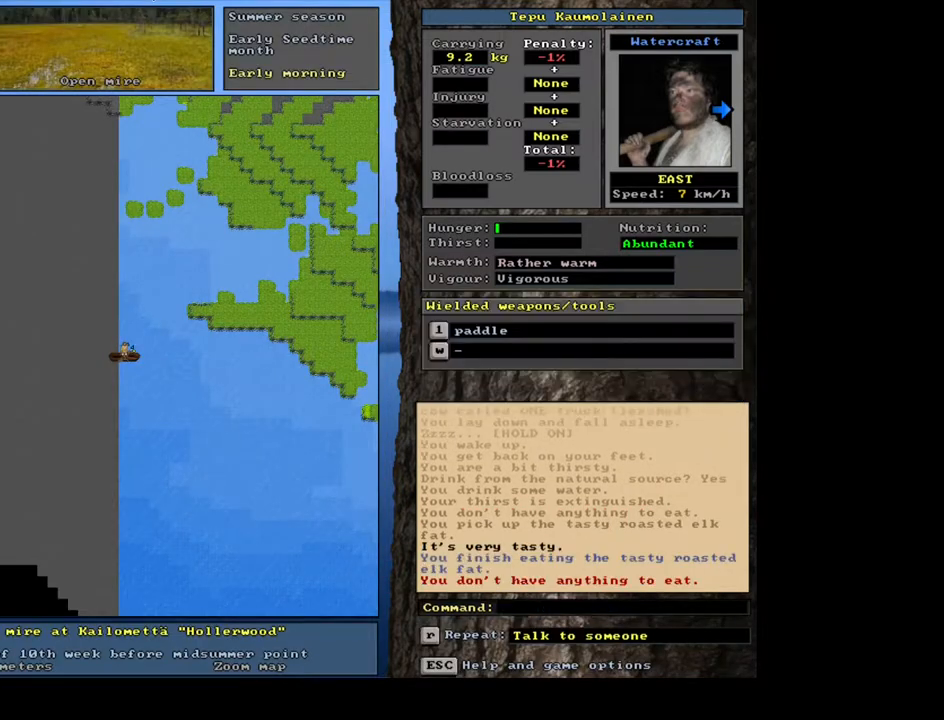
{"keys": [], "mouse": [], "events": []}
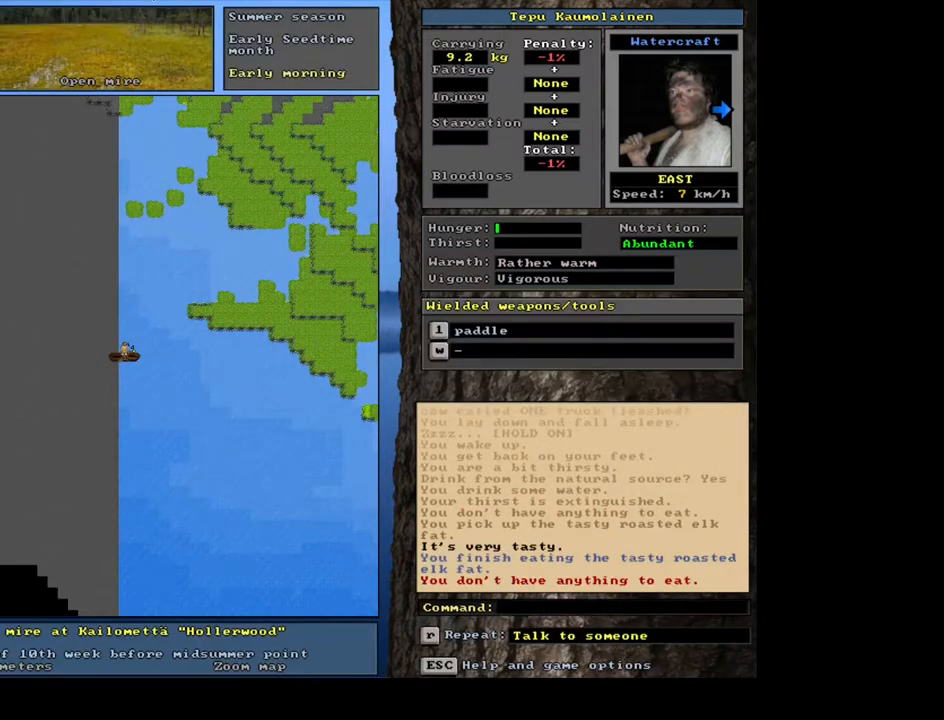
{"keys": [], "mouse": [], "events": [[50, "num6", "down"], [133, "num6", "up"], [217, "num6", "down"], [300, "num6", "up"]]}
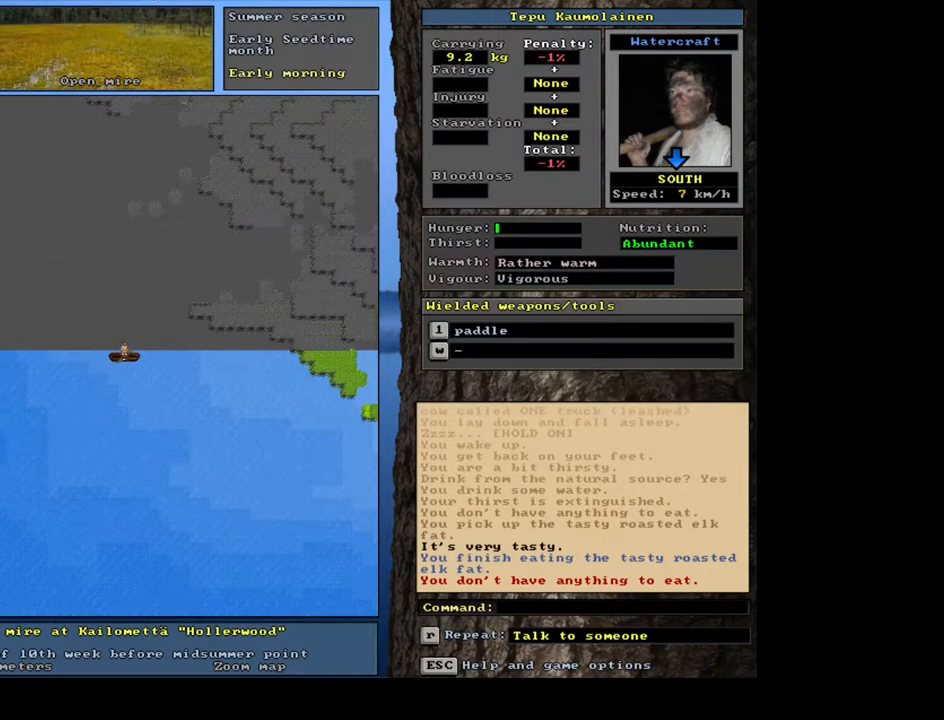
{"keys": [], "mouse": [], "events": []}